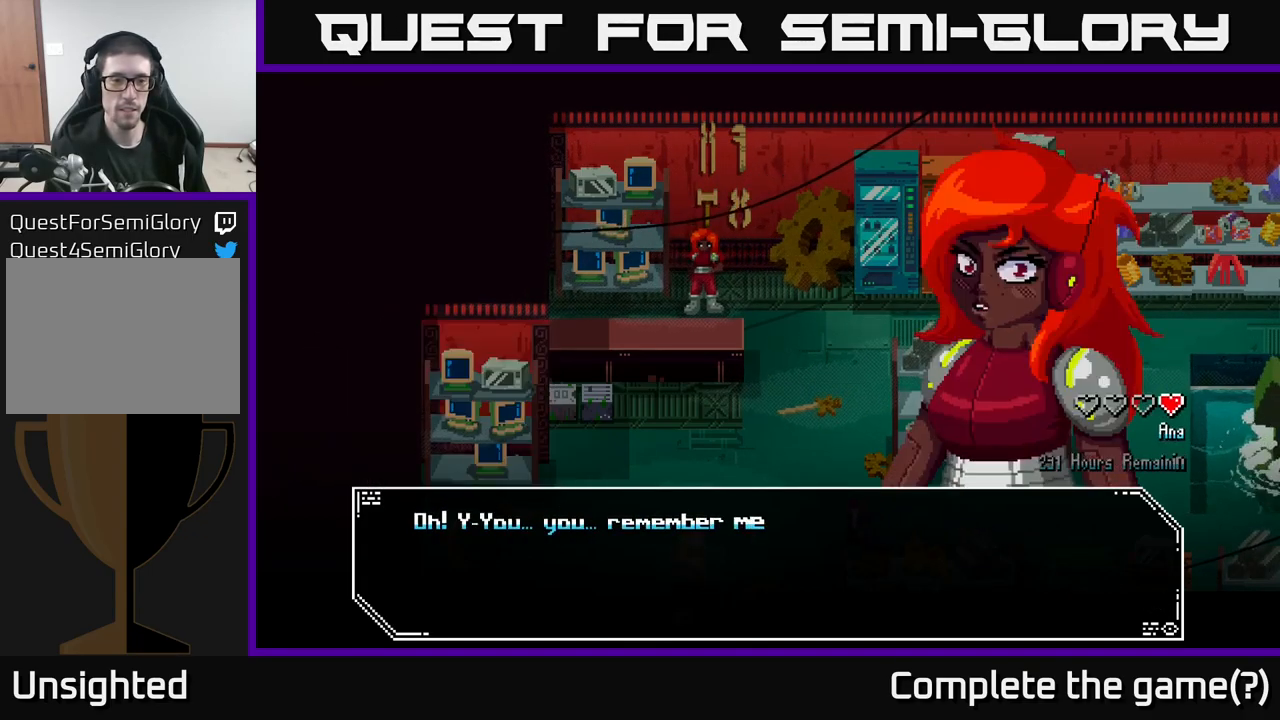
Gameplay with a controller (Xbox layout); each line is a JSON object with the inputs held at the frame after it. "events" lists button and stick changes between this image and that frame as [ms after this image, input, new state], when the widget could be followed in between.
{"buttons": [], "left_stick": "center", "right_stick": "center", "events": []}
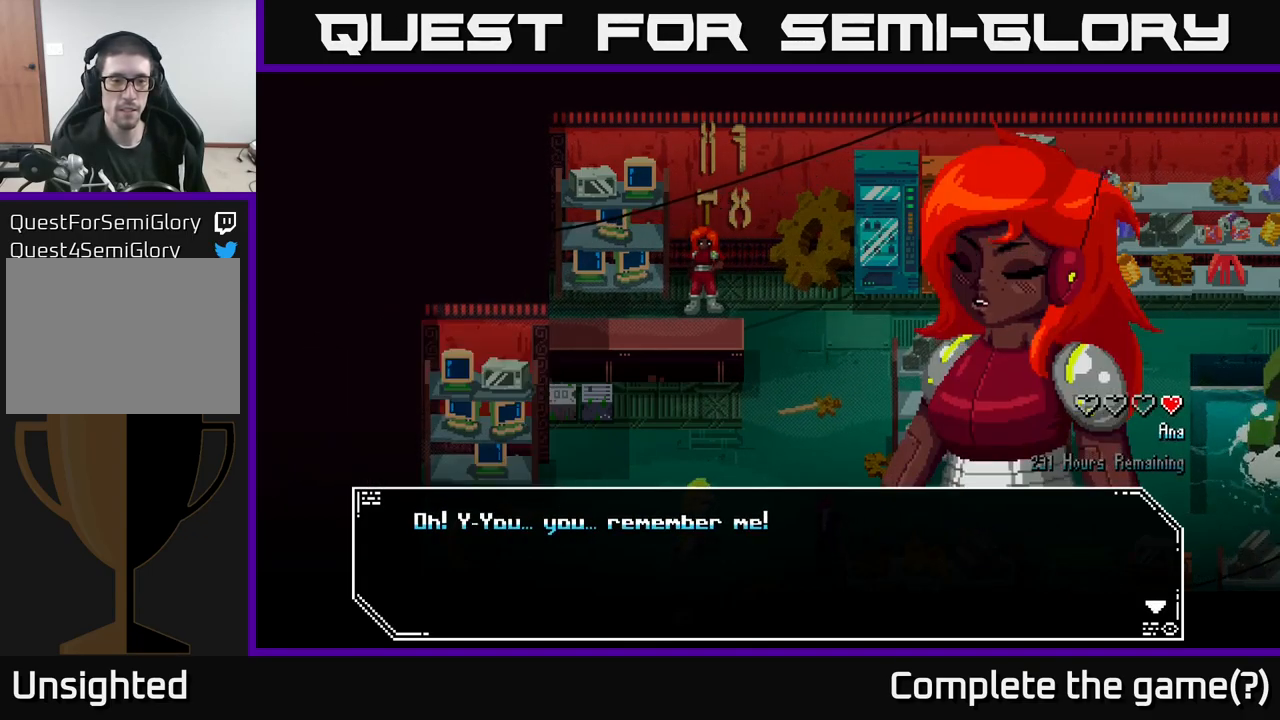
{"buttons": [], "left_stick": "center", "right_stick": "center", "events": [[283, "A", "down"], [433, "A", "up"]]}
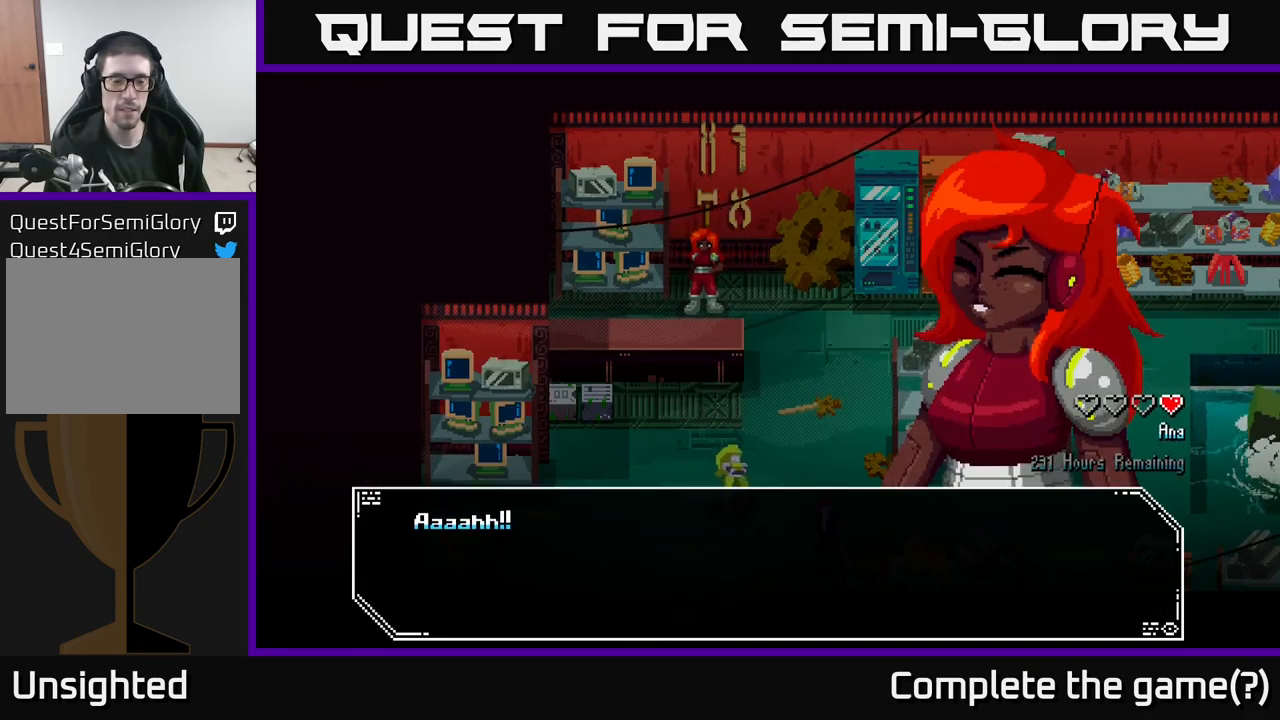
{"buttons": [], "left_stick": "center", "right_stick": "center", "events": []}
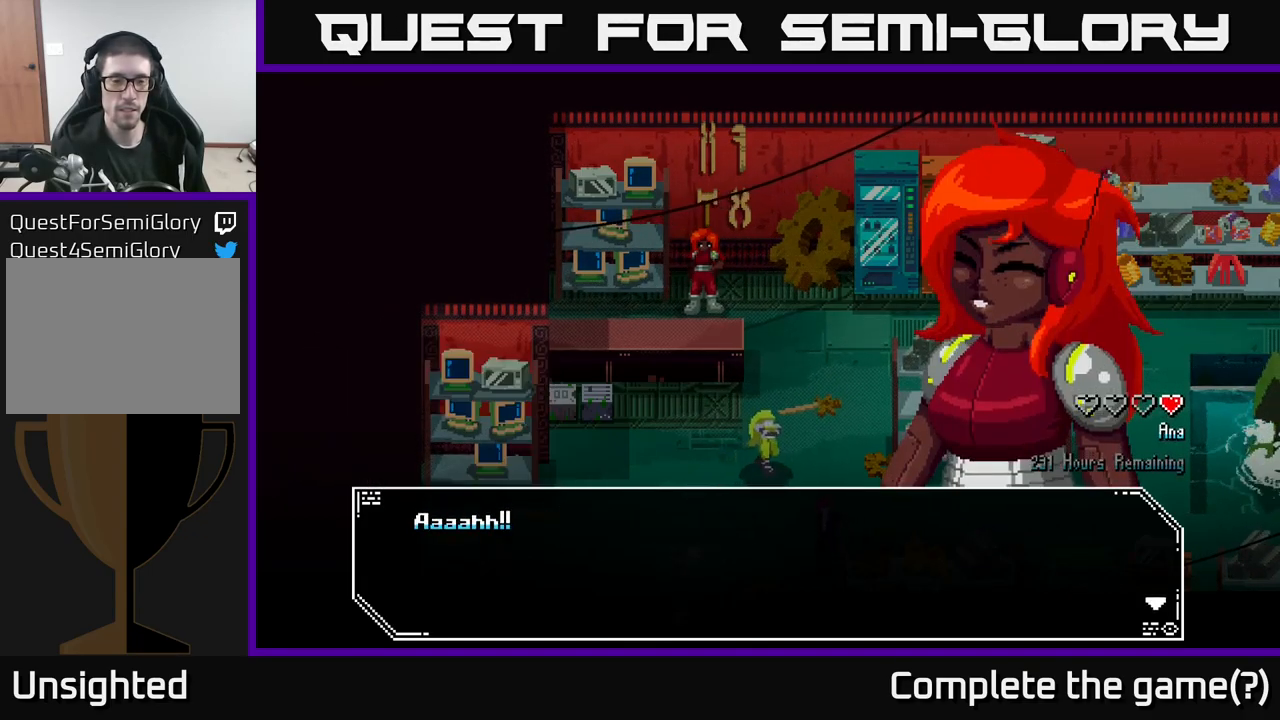
{"buttons": [], "left_stick": "center", "right_stick": "center", "events": []}
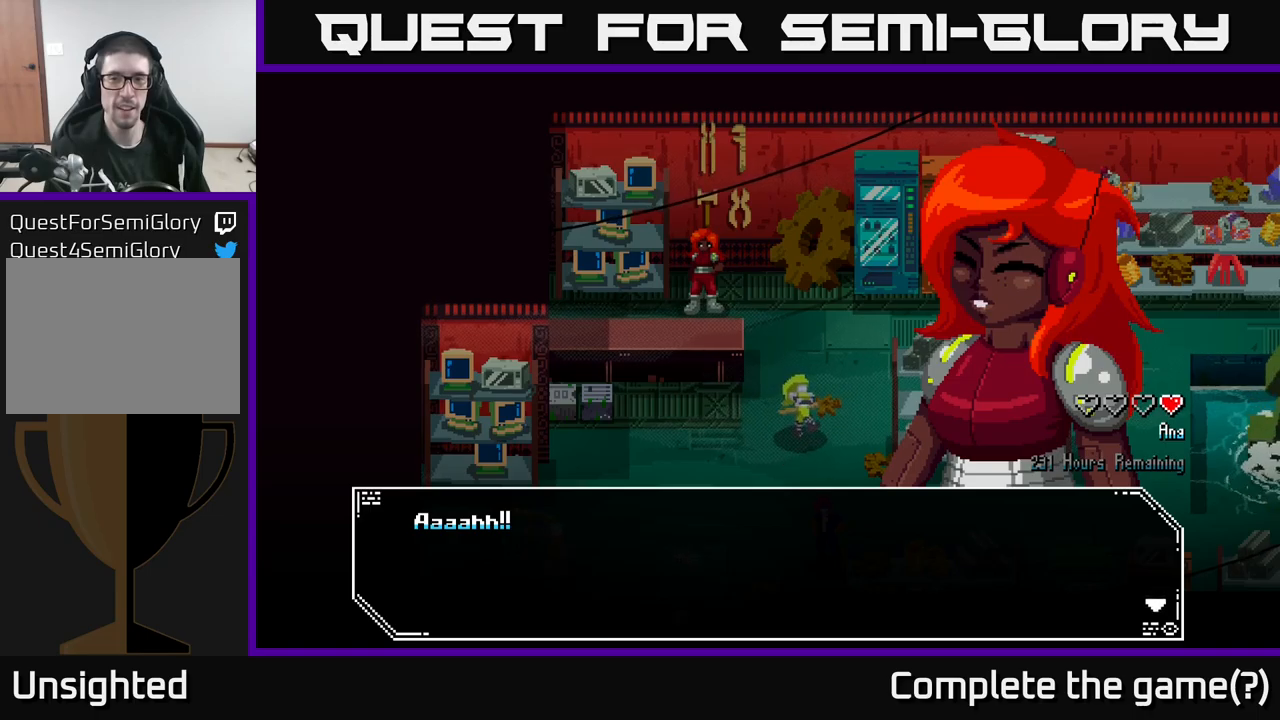
{"buttons": [], "left_stick": "center", "right_stick": "center", "events": [[334, "A", "down"], [450, "A", "up"]]}
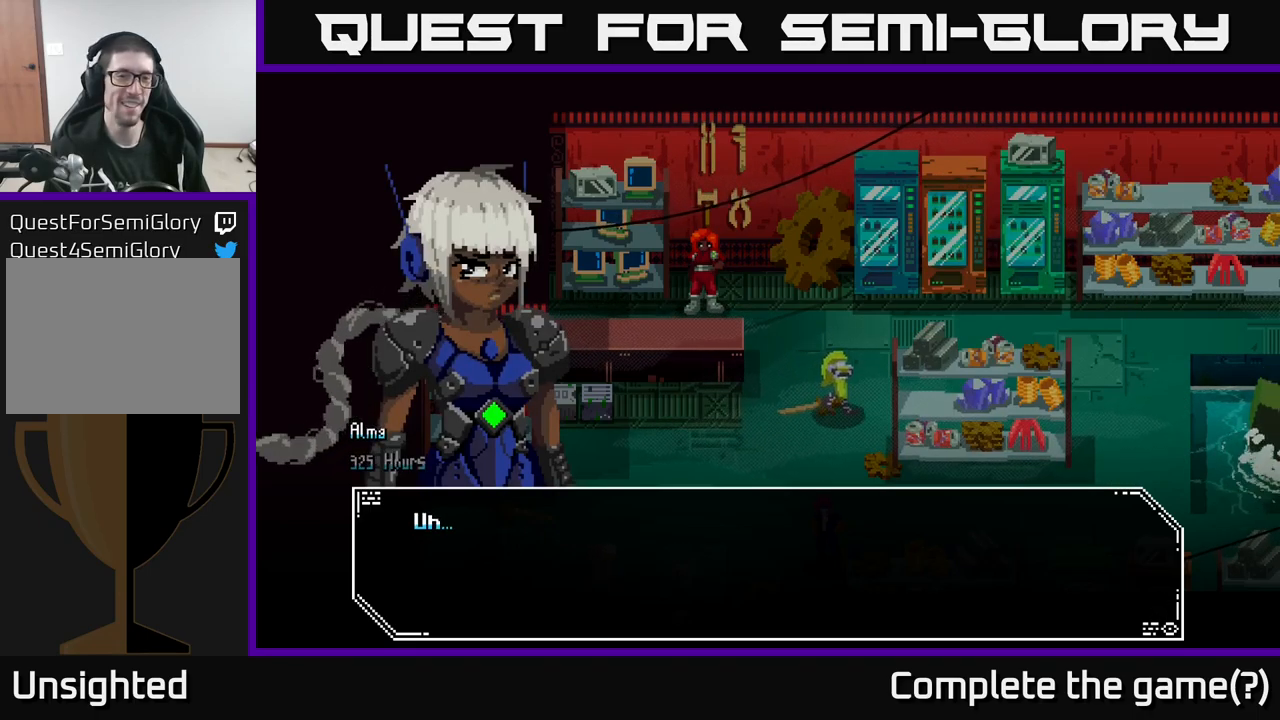
{"buttons": [], "left_stick": "center", "right_stick": "center", "events": []}
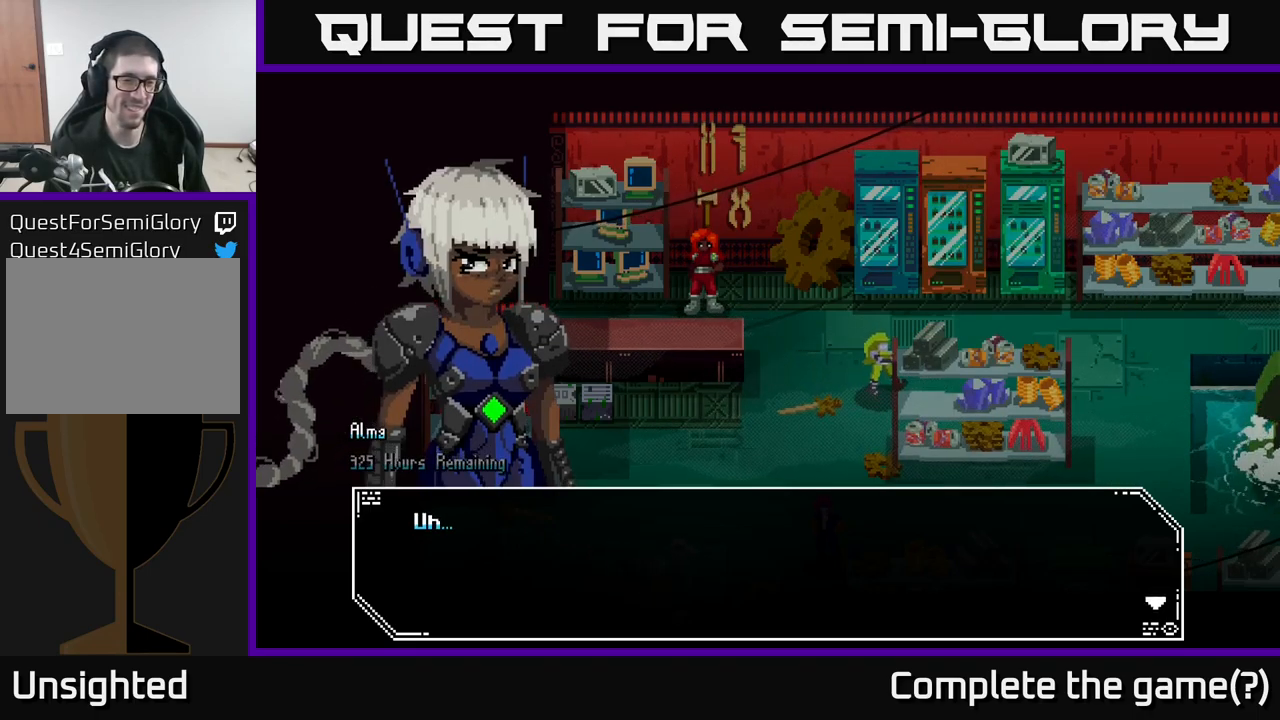
{"buttons": [], "left_stick": "center", "right_stick": "center", "events": [[134, "A", "down"], [284, "A", "up"]]}
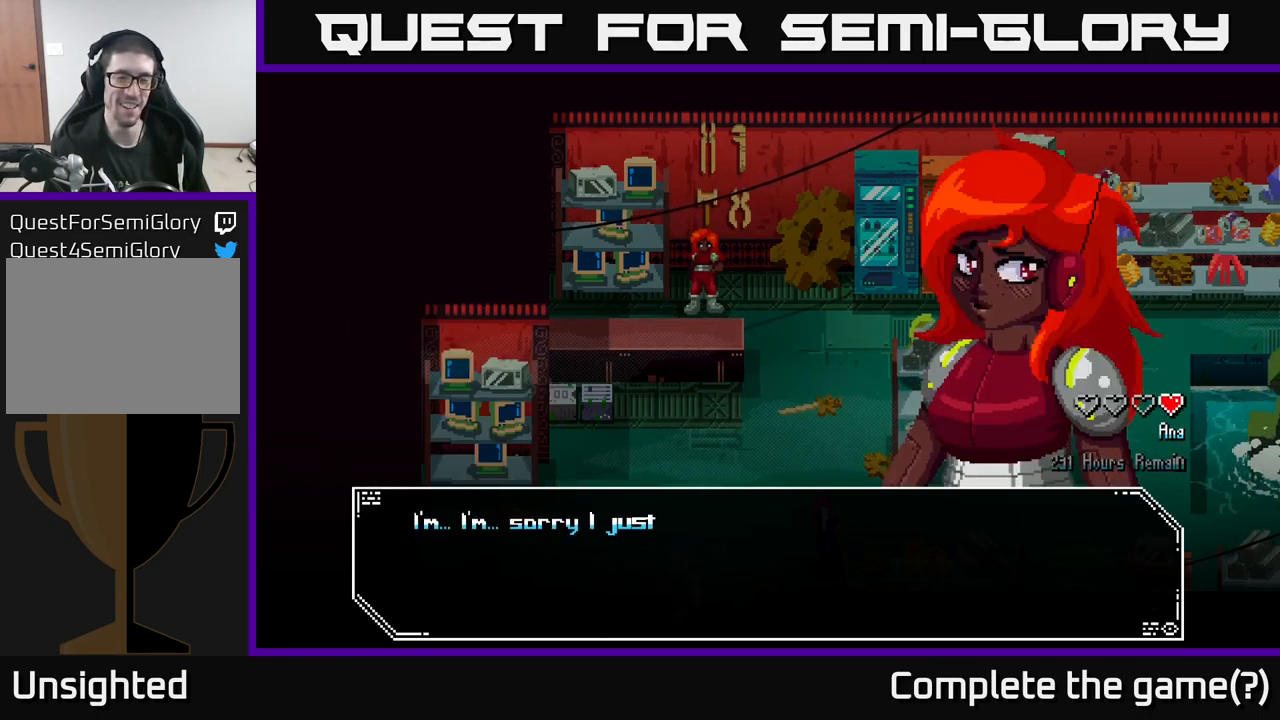
{"buttons": [], "left_stick": "center", "right_stick": "center", "events": []}
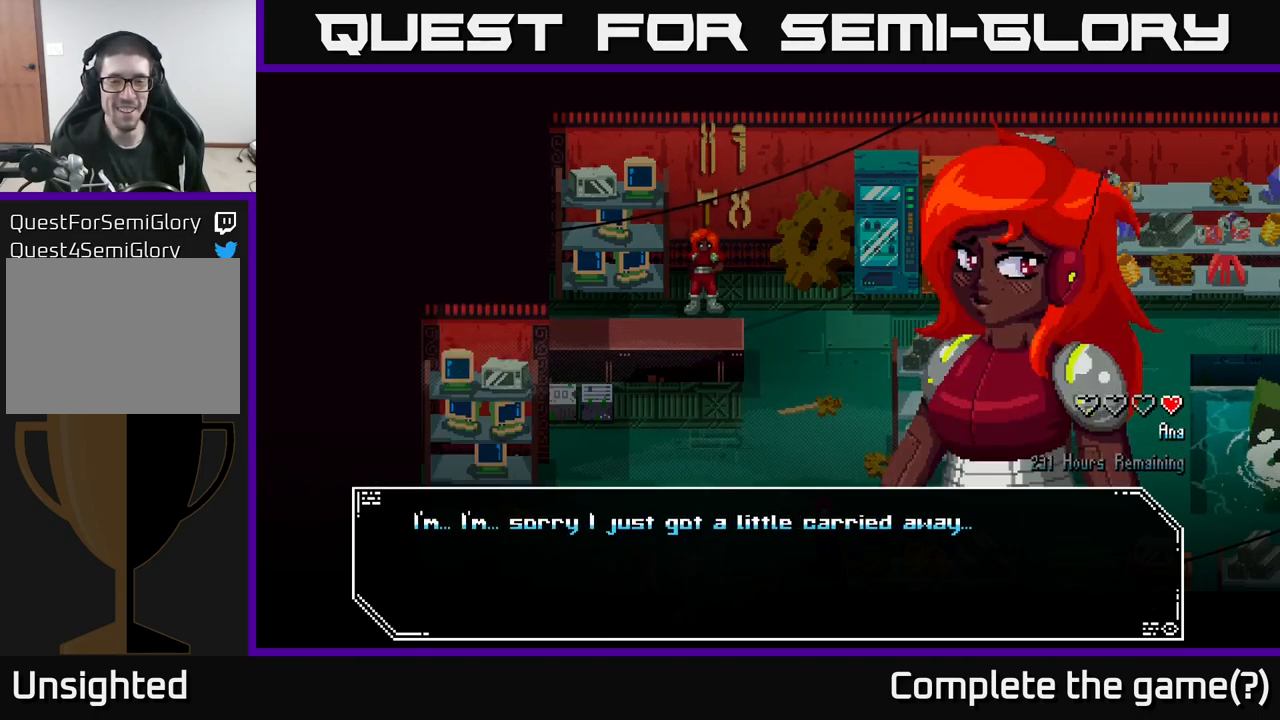
{"buttons": [], "left_stick": "center", "right_stick": "center", "events": []}
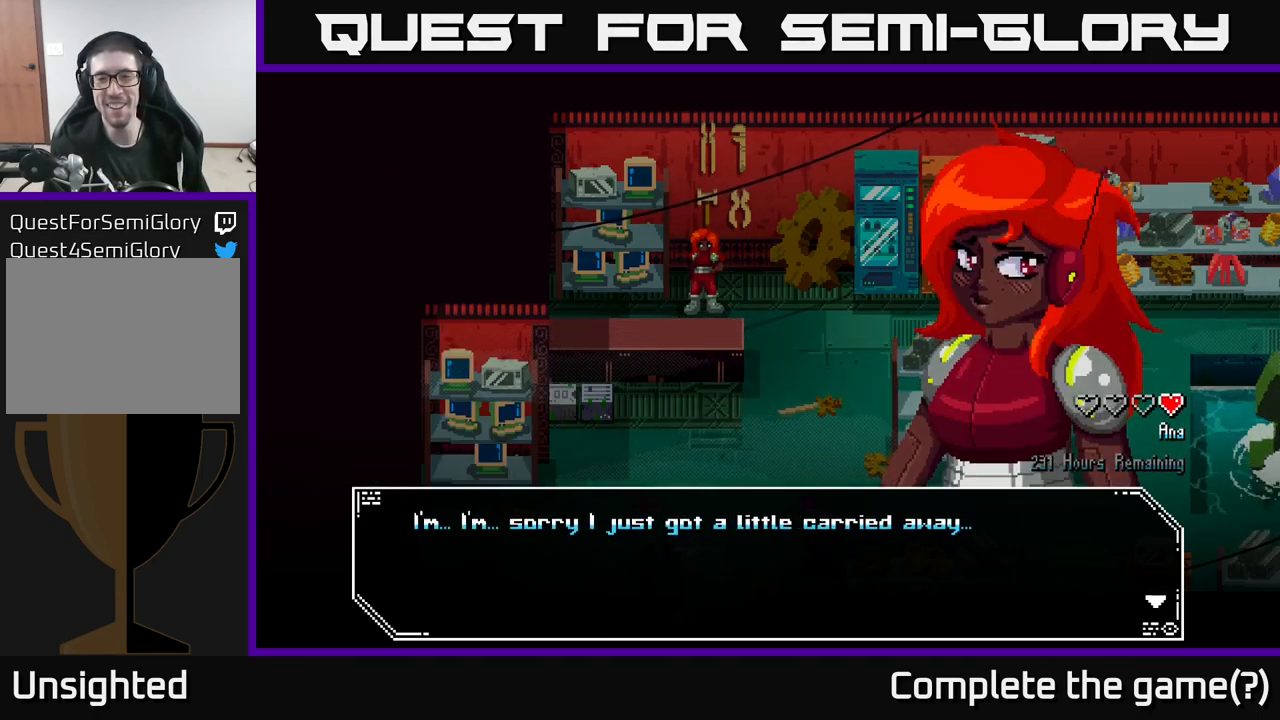
{"buttons": [], "left_stick": "center", "right_stick": "center", "events": [[234, "A", "down"], [367, "A", "up"]]}
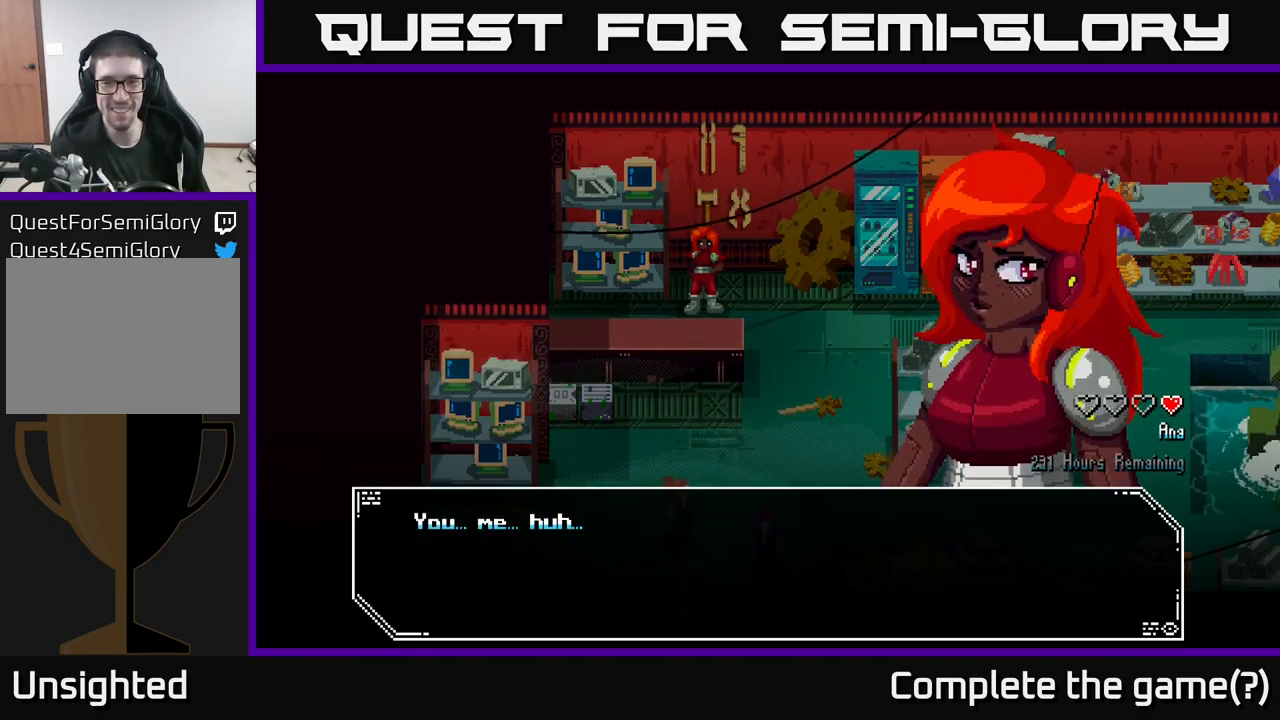
{"buttons": [], "left_stick": "center", "right_stick": "center", "events": []}
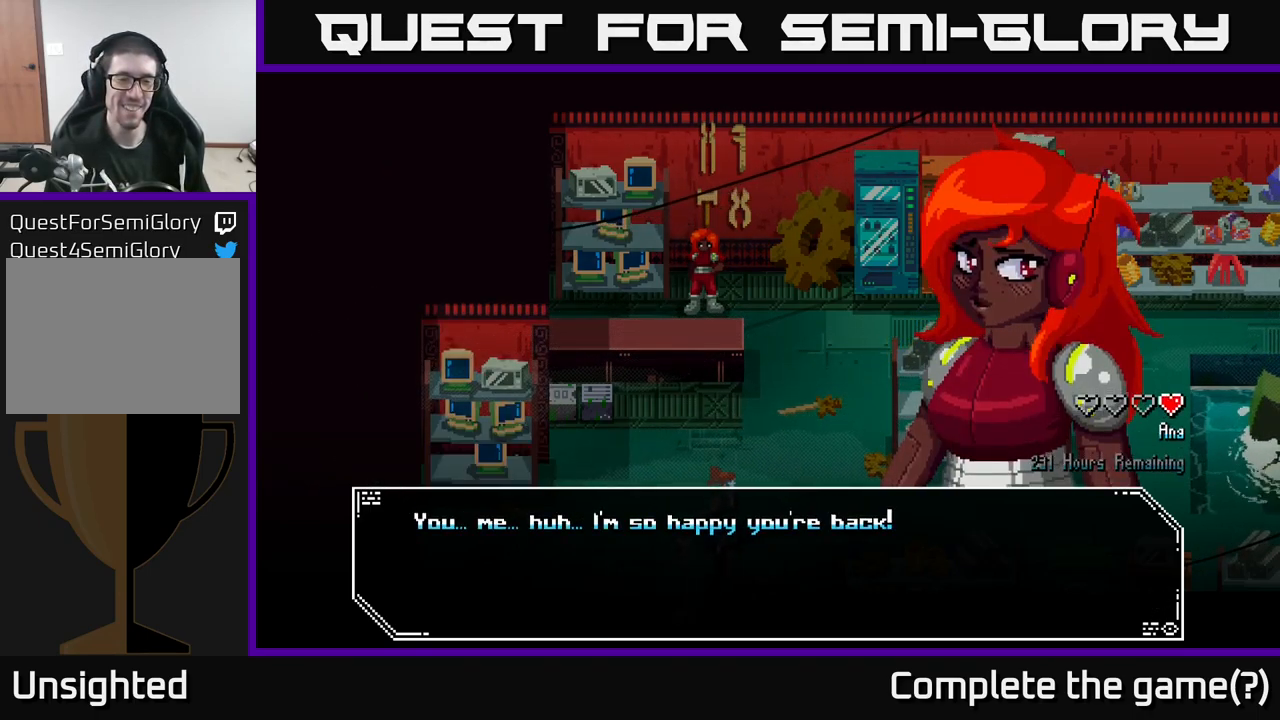
{"buttons": [], "left_stick": "center", "right_stick": "center", "events": []}
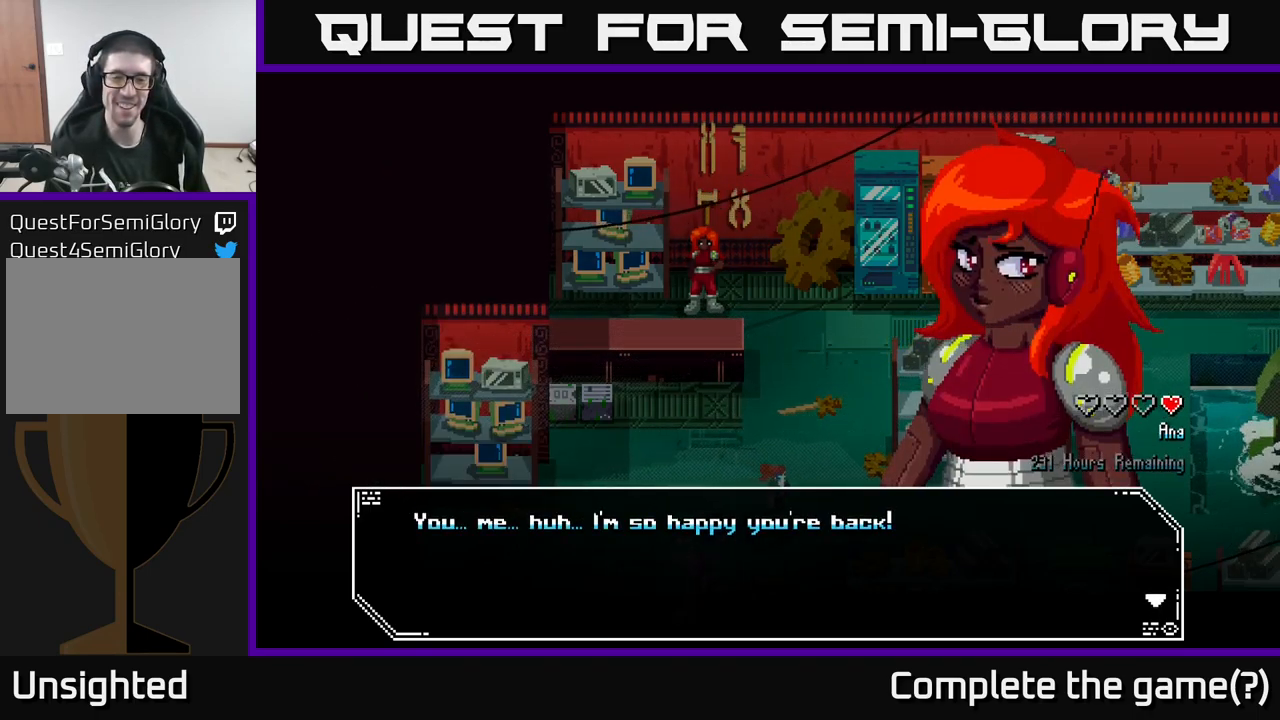
{"buttons": [], "left_stick": "center", "right_stick": "center", "events": []}
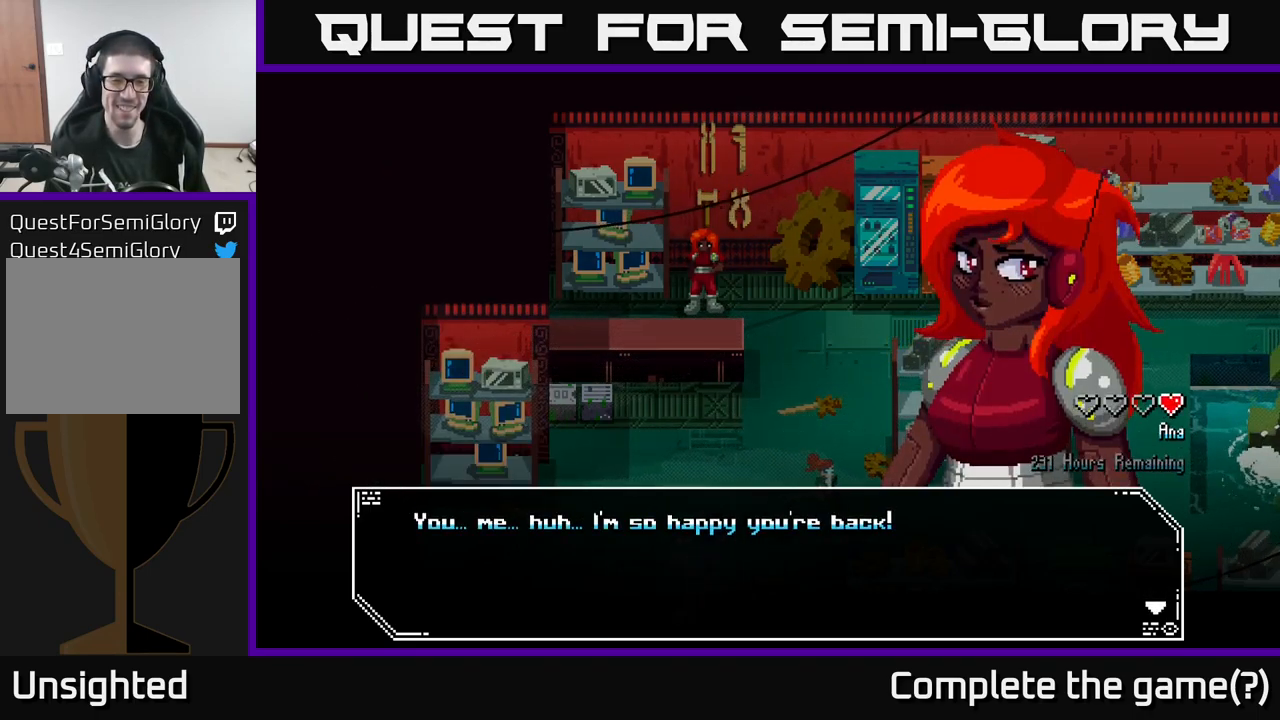
{"buttons": [], "left_stick": "center", "right_stick": "center", "events": [[300, "A", "down"], [416, "A", "up"]]}
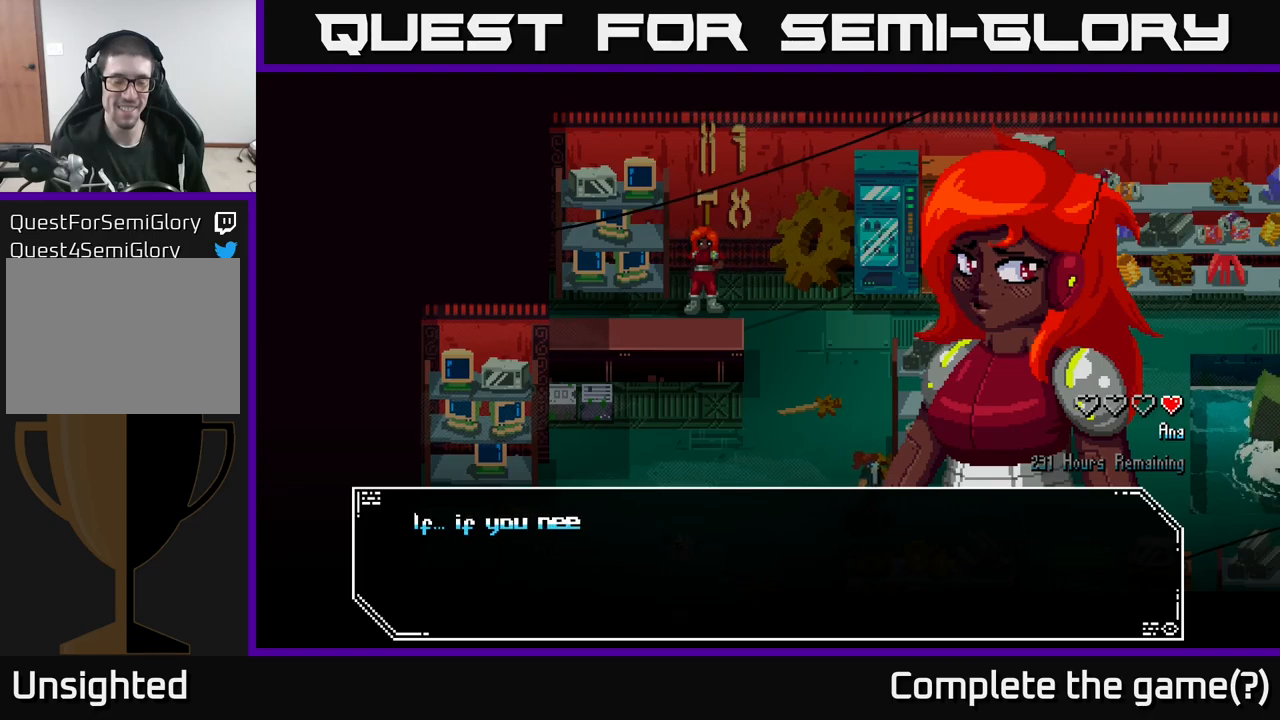
{"buttons": [], "left_stick": "center", "right_stick": "center", "events": []}
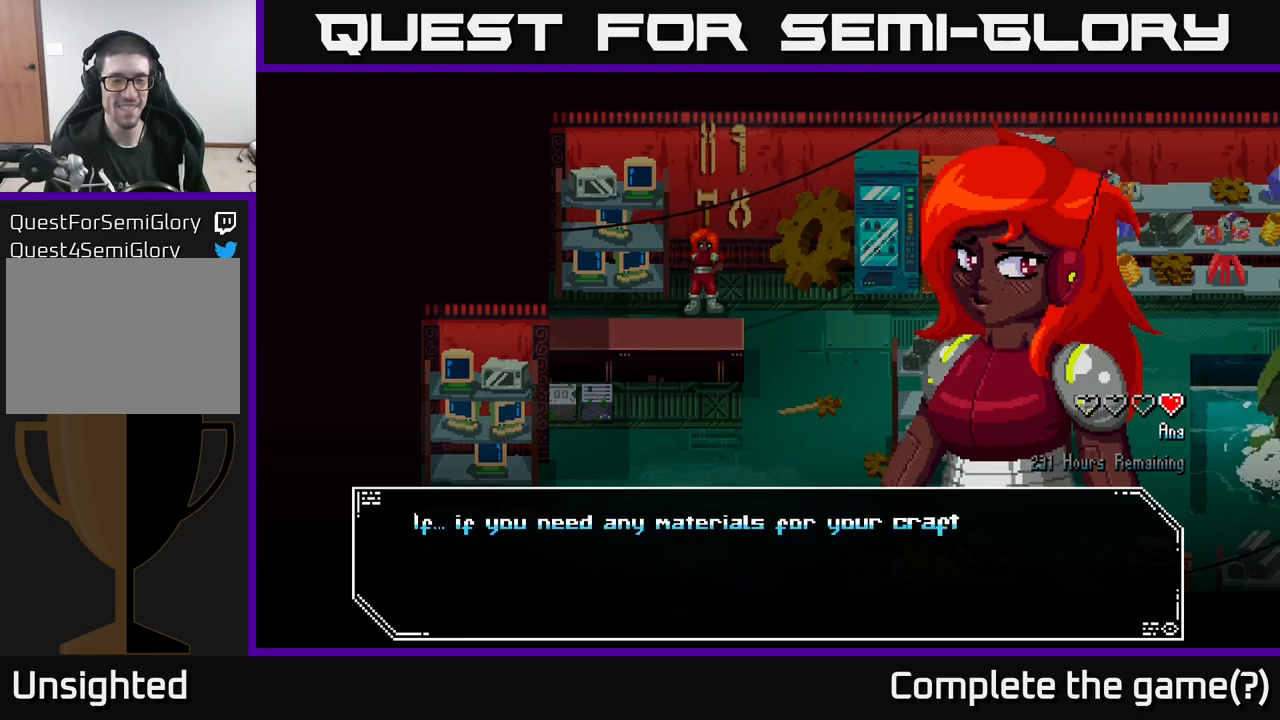
{"buttons": [], "left_stick": "center", "right_stick": "center", "events": []}
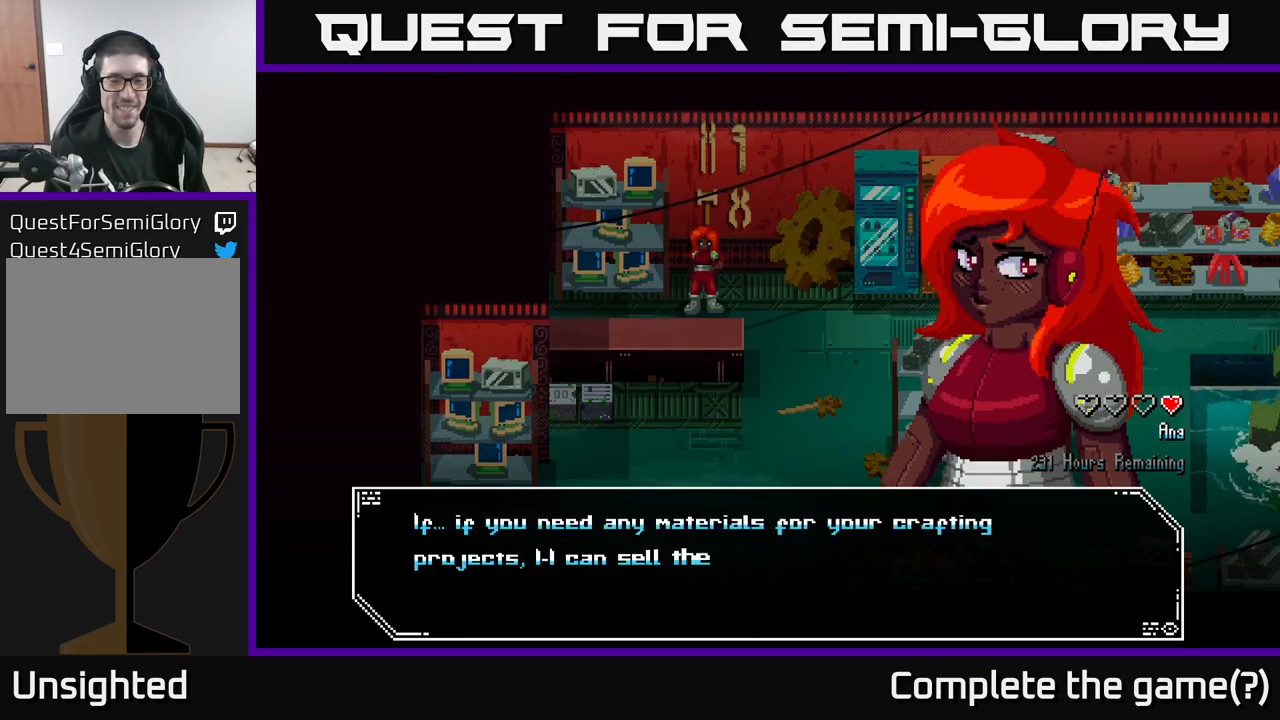
{"buttons": [], "left_stick": "center", "right_stick": "center", "events": []}
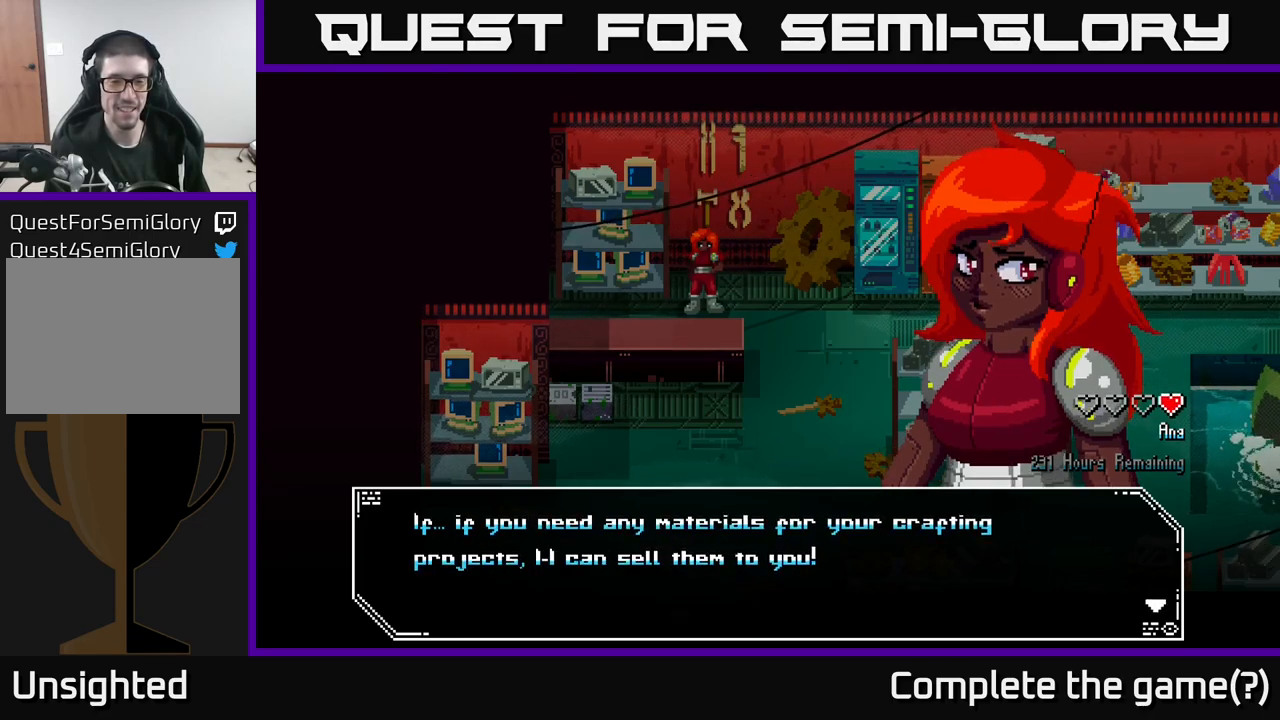
{"buttons": [], "left_stick": "center", "right_stick": "center", "events": [[216, "A", "down"], [383, "A", "up"]]}
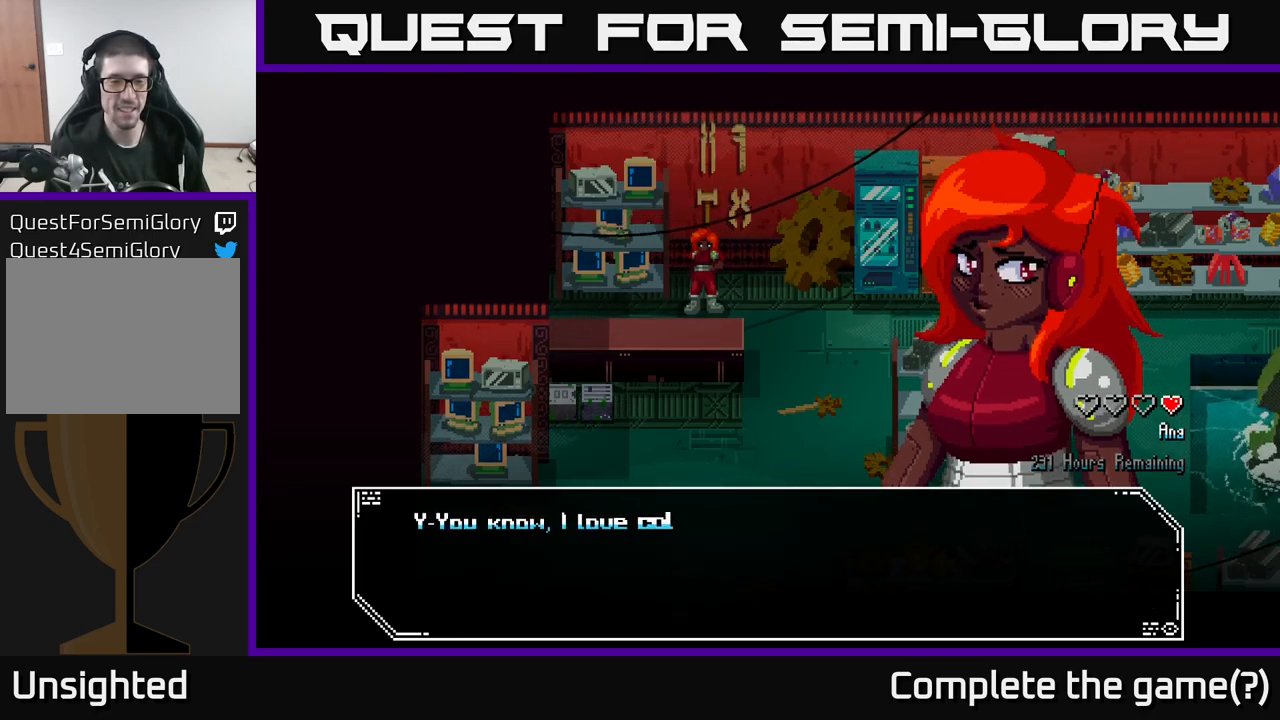
{"buttons": [], "left_stick": "center", "right_stick": "center", "events": []}
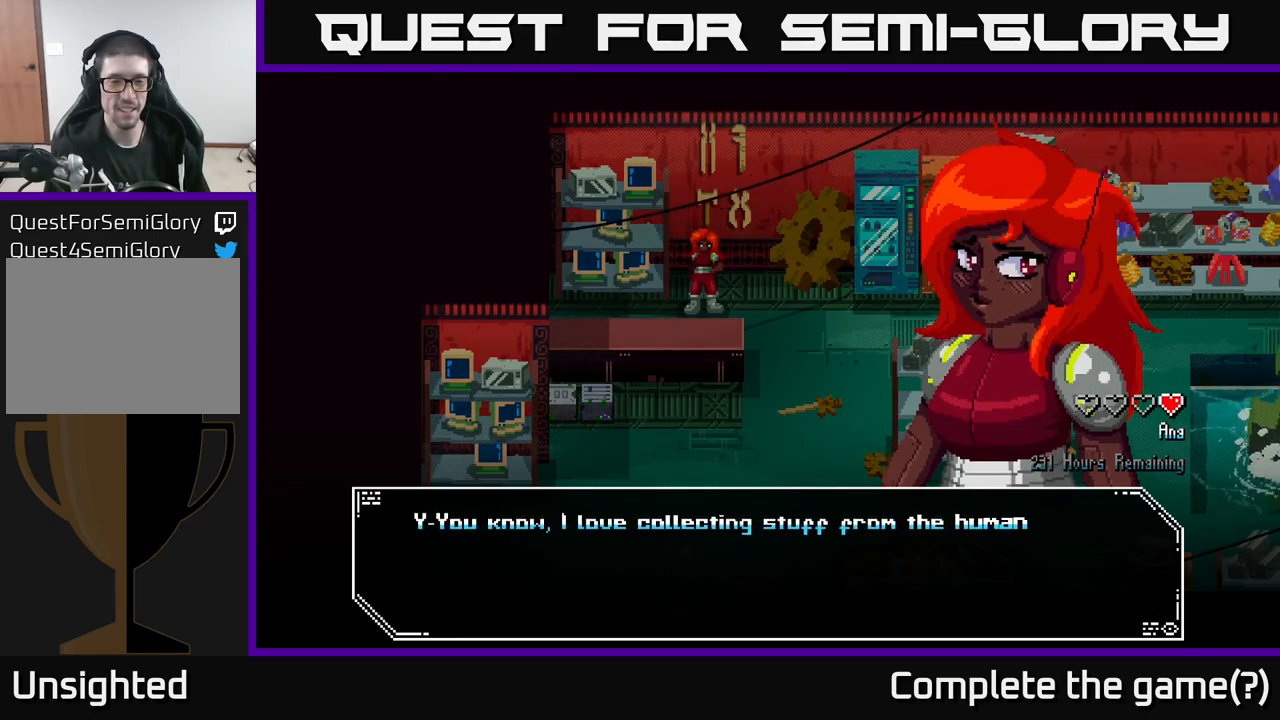
{"buttons": [], "left_stick": "center", "right_stick": "center", "events": []}
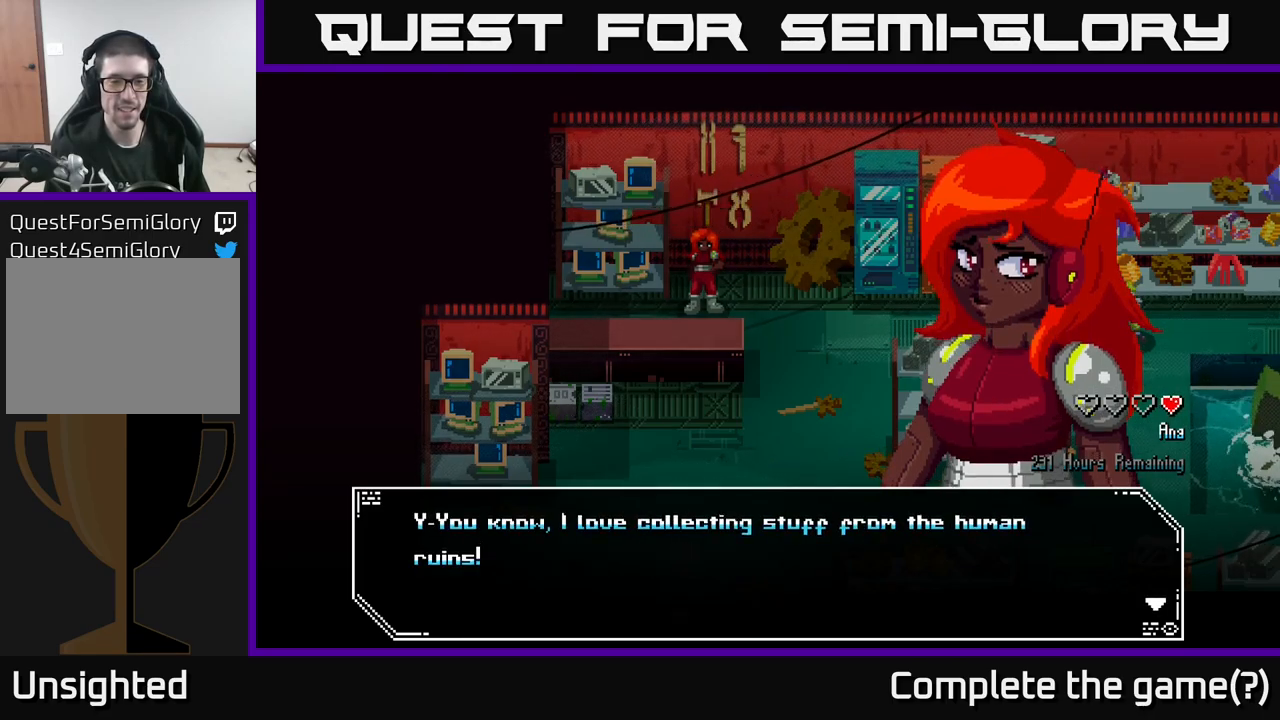
{"buttons": [], "left_stick": "center", "right_stick": "center", "events": [[200, "A", "down"], [333, "A", "up"]]}
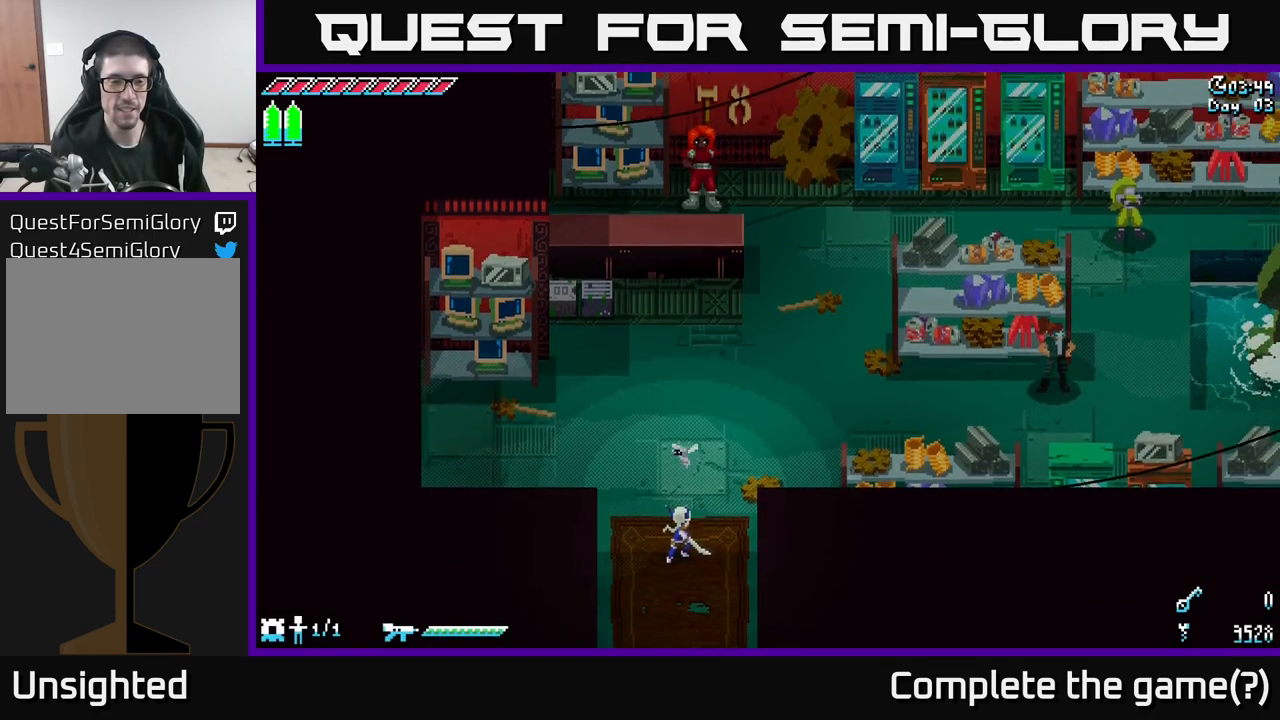
{"buttons": ["X"], "left_stick": "up-right", "right_stick": "center", "events": [[300, "left_stick", "up"], [383, "X", "down"], [433, "left_stick", "up-right"]]}
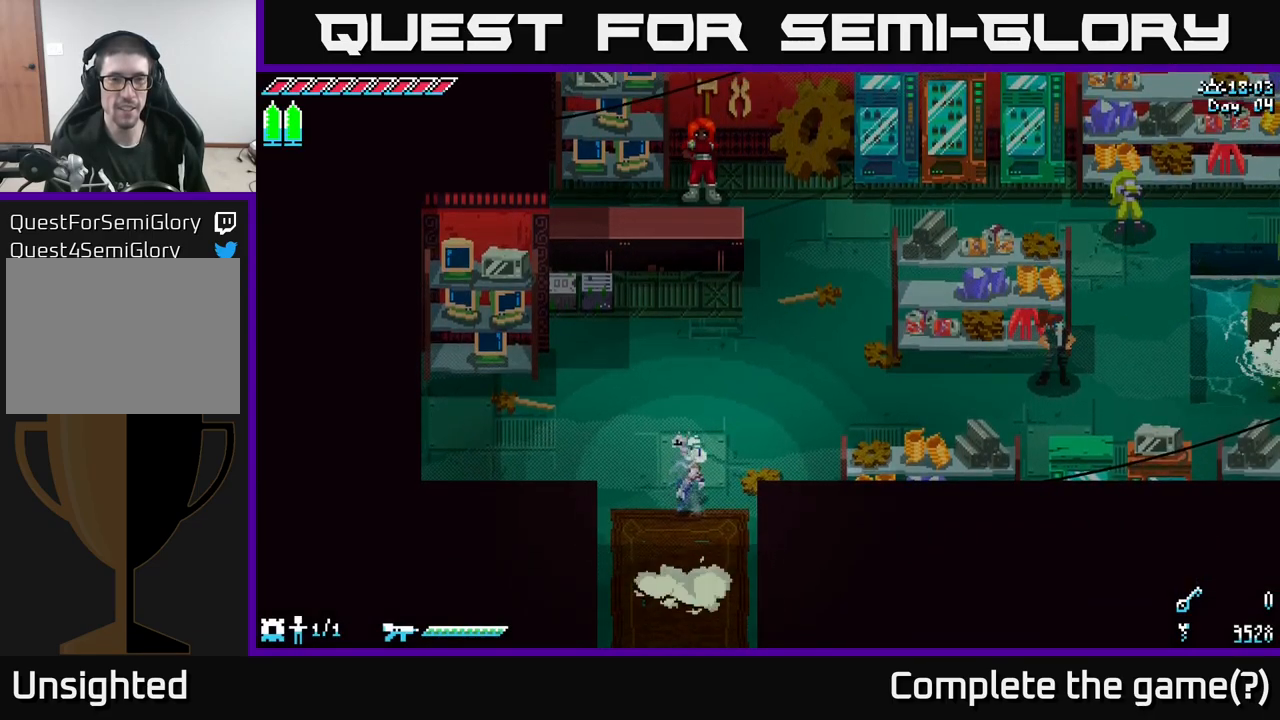
{"buttons": [], "left_stick": "up", "right_stick": "center", "events": [[183, "left_stick", "up"], [283, "left_stick", "up-left"], [433, "left_stick", "up"], [483, "X", "up"]]}
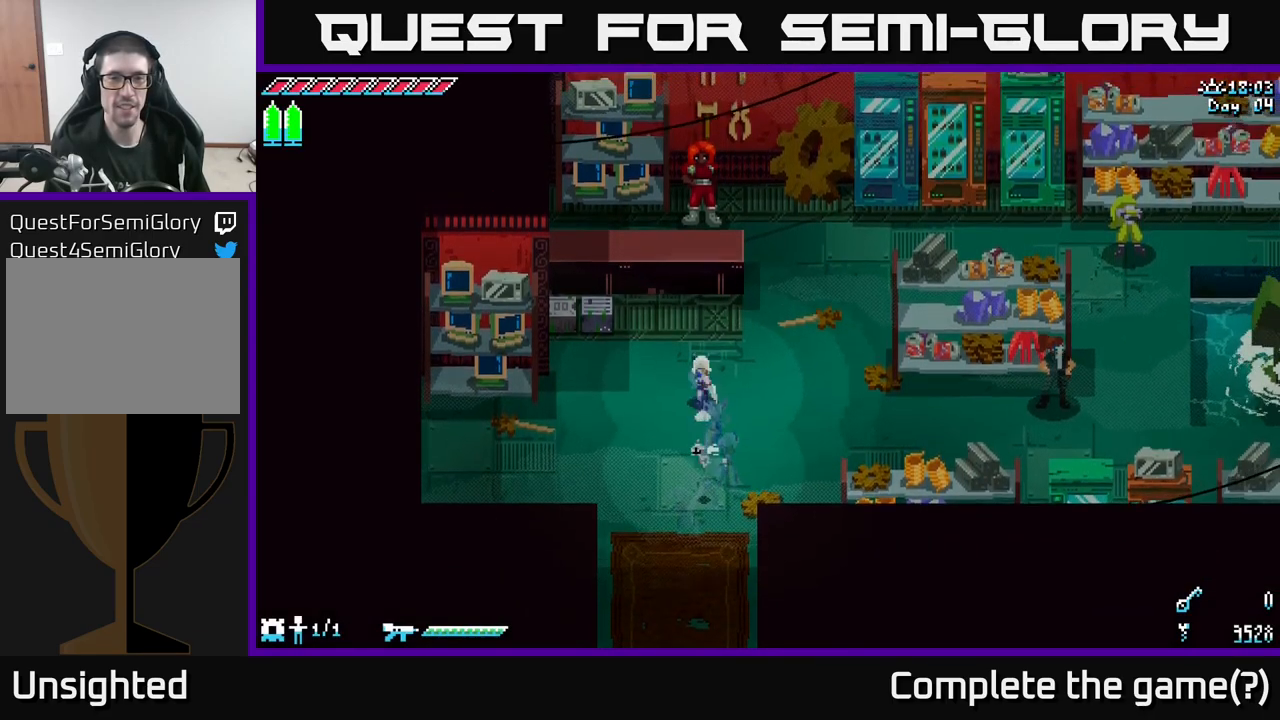
{"buttons": [], "left_stick": "up", "right_stick": "center", "events": []}
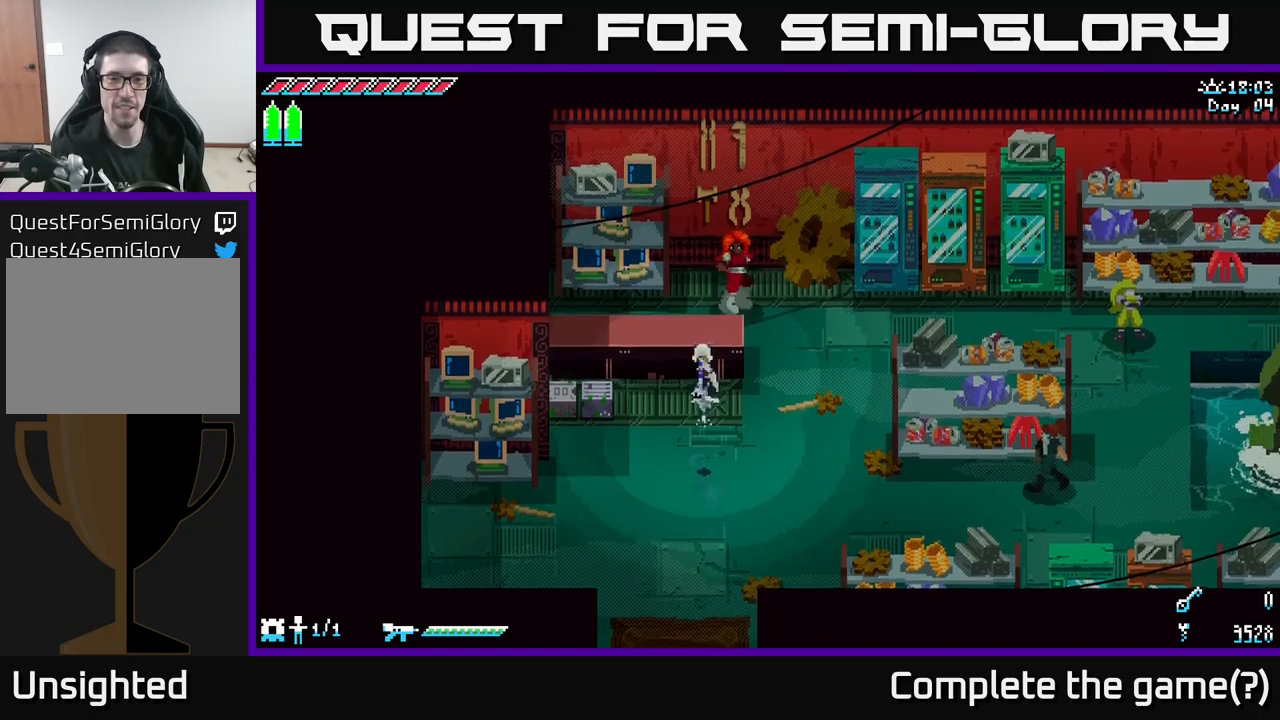
{"buttons": [], "left_stick": "right", "right_stick": "center", "events": [[17, "left_stick", "center"], [83, "Y", "down"], [150, "Y", "up"], [450, "left_stick", "right"]]}
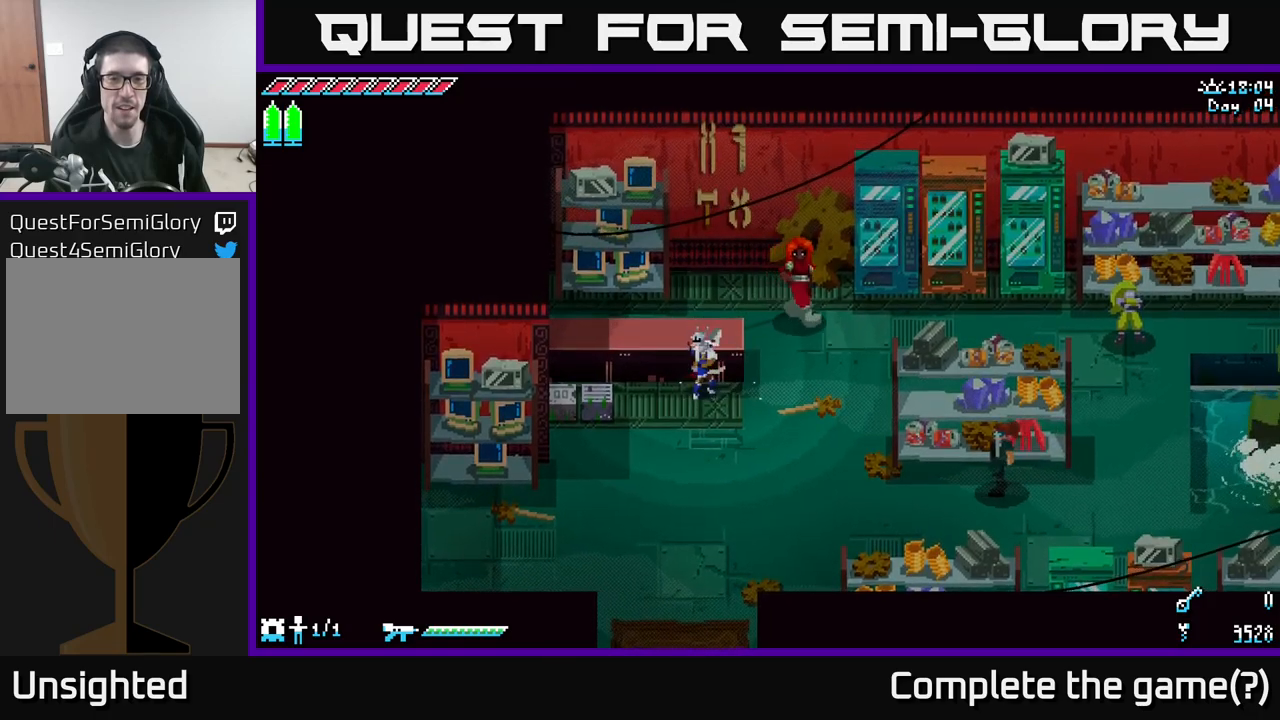
{"buttons": [], "left_stick": "right", "right_stick": "center", "events": []}
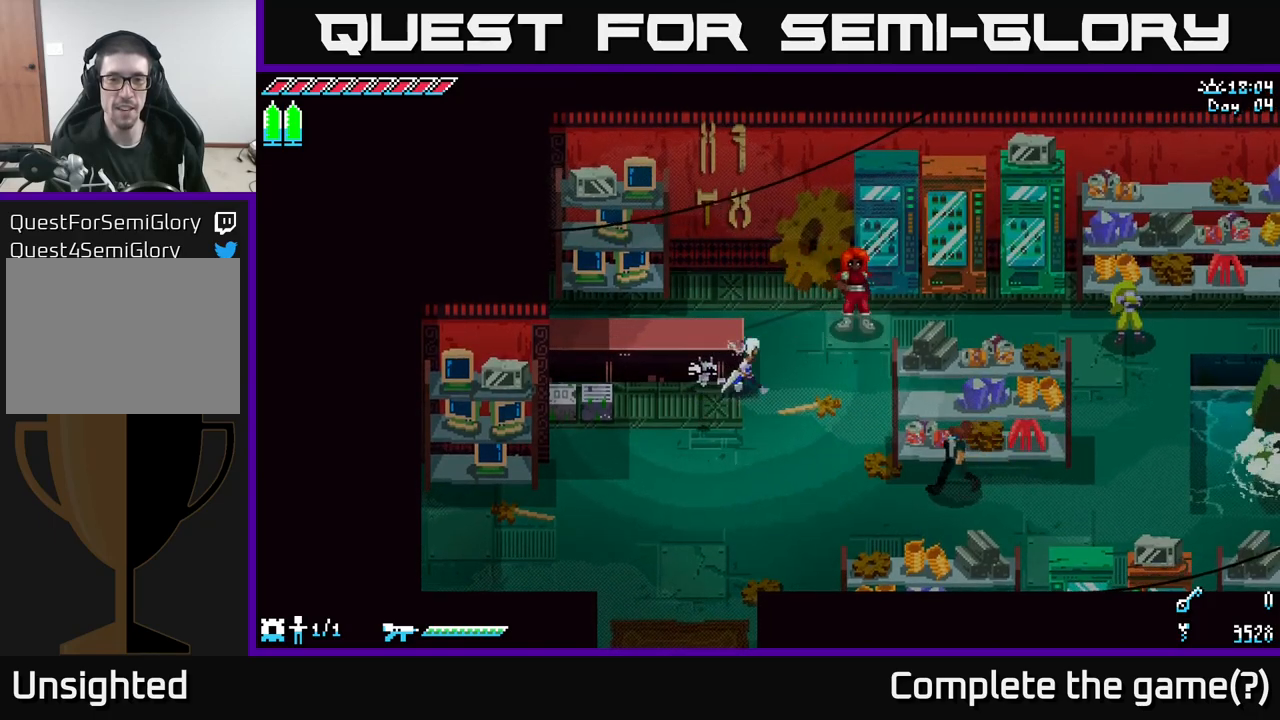
{"buttons": [], "left_stick": "up-right", "right_stick": "center", "events": [[283, "left_stick", "up-right"]]}
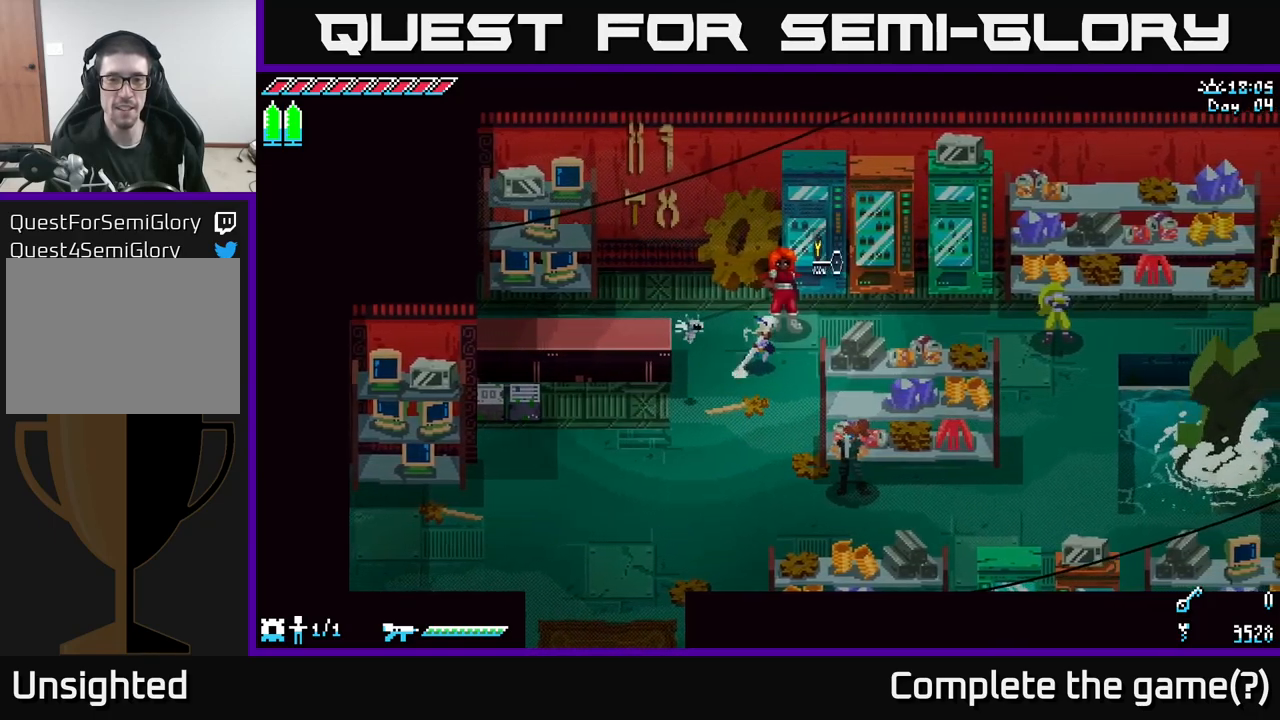
{"buttons": [], "left_stick": "center", "right_stick": "center", "events": [[117, "left_stick", "center"], [167, "Y", "down"], [267, "Y", "up"]]}
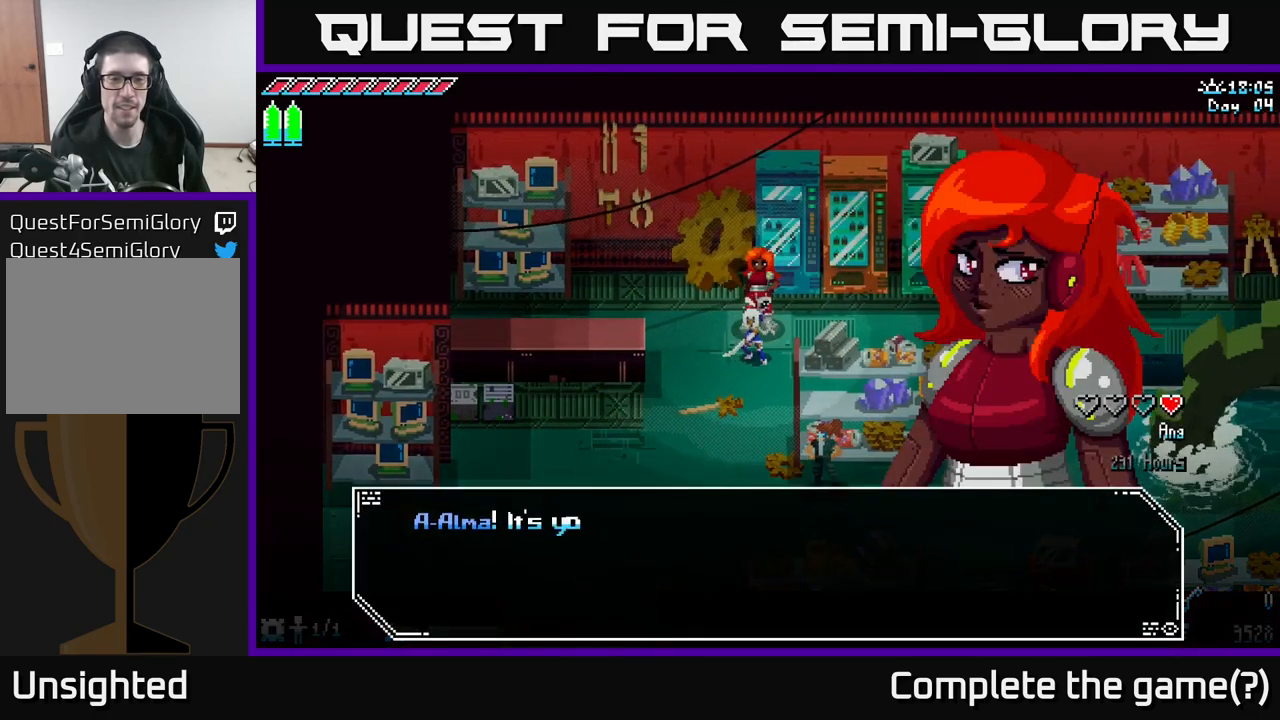
{"buttons": ["A"], "left_stick": "center", "right_stick": "center", "events": [[400, "A", "down"]]}
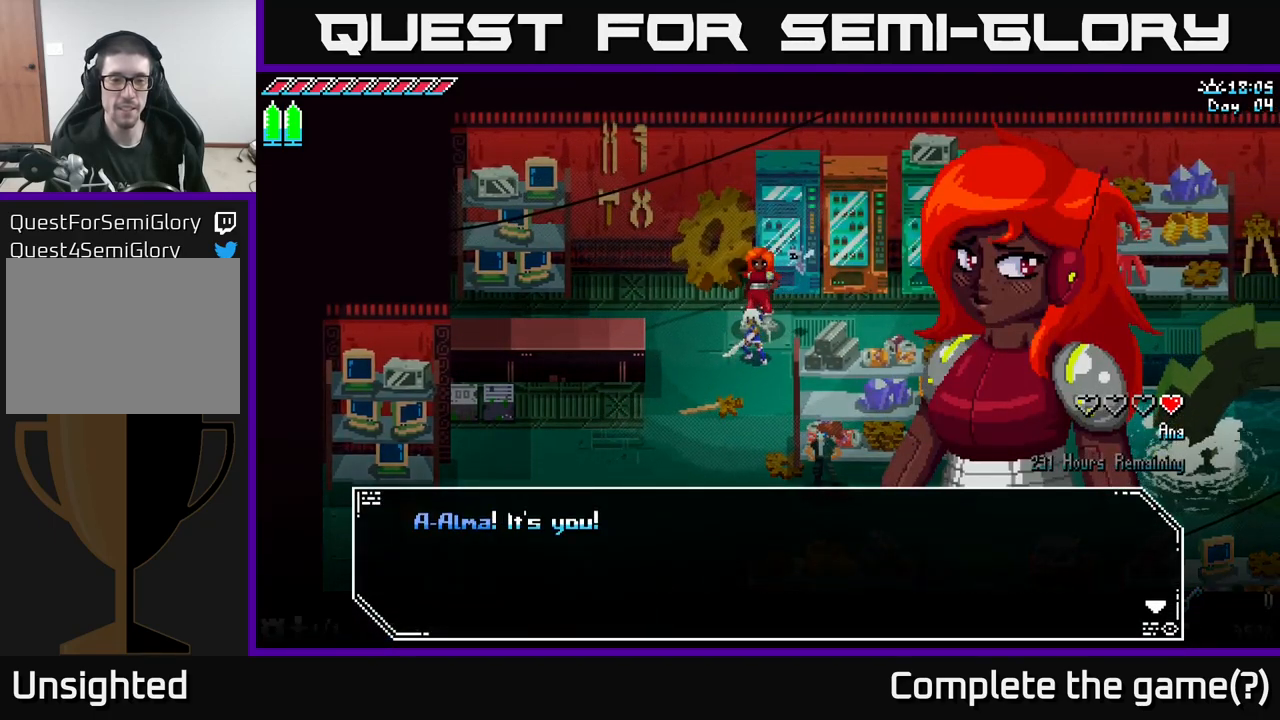
{"buttons": [], "left_stick": "center", "right_stick": "center", "events": [[33, "A", "up"], [233, "A", "down"], [383, "A", "up"]]}
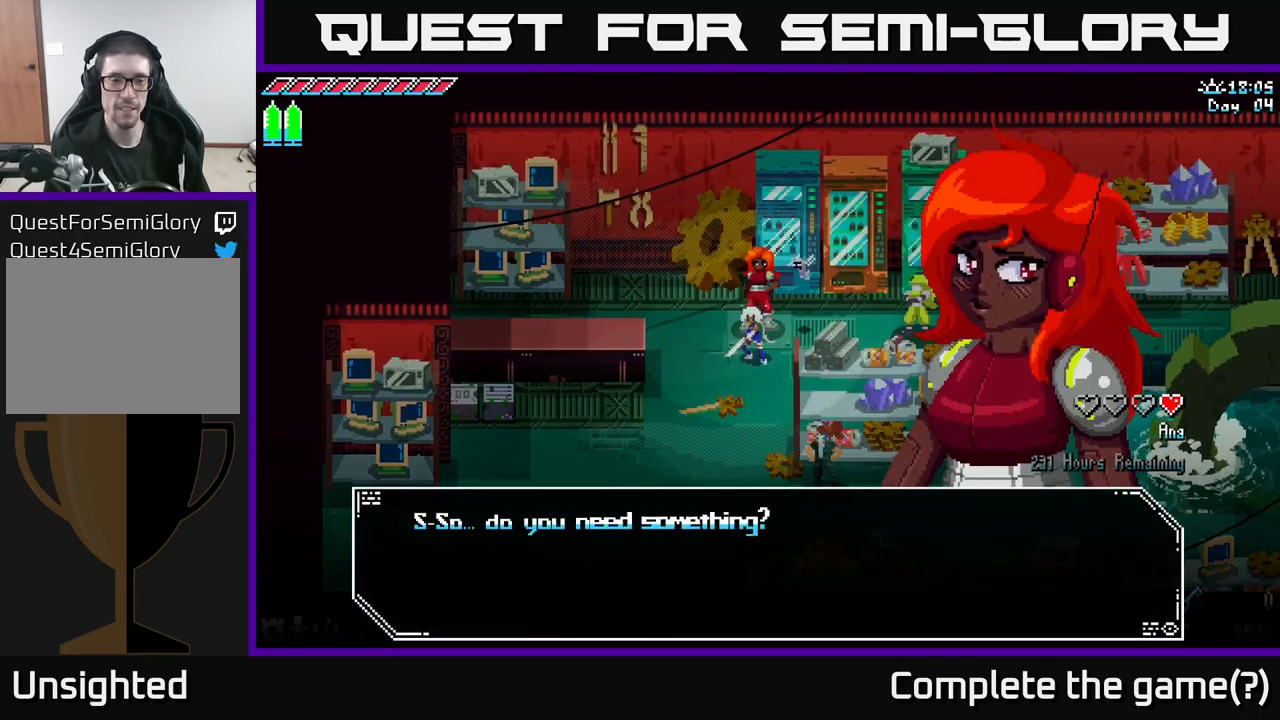
{"buttons": ["A"], "left_stick": "center", "right_stick": "center", "events": [[50, "A", "down"], [167, "A", "up"], [433, "A", "down"]]}